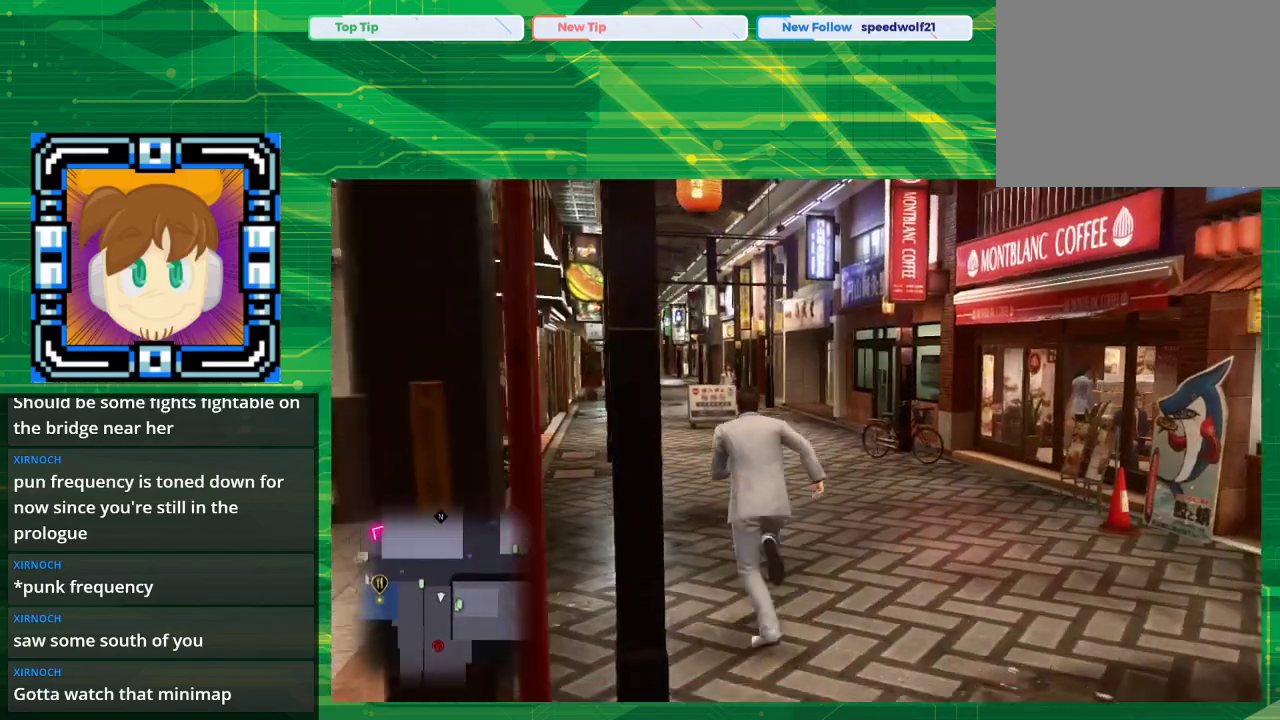
Gameplay with a controller (PlayStation layout); each line is a JSON object with the inputs held at the frame after it. "events" lists button and stick changes between this image and that frame as [ms after this image, input, new state], when the widget could be followed in between. Not read: L2 L3 R2 R3.
{"buttons": [], "left_stick": "right", "right_stick": "center", "events": [[350, "CROSS", "up"], [400, "left_stick", "up-right"], [500, "left_stick", "right"]]}
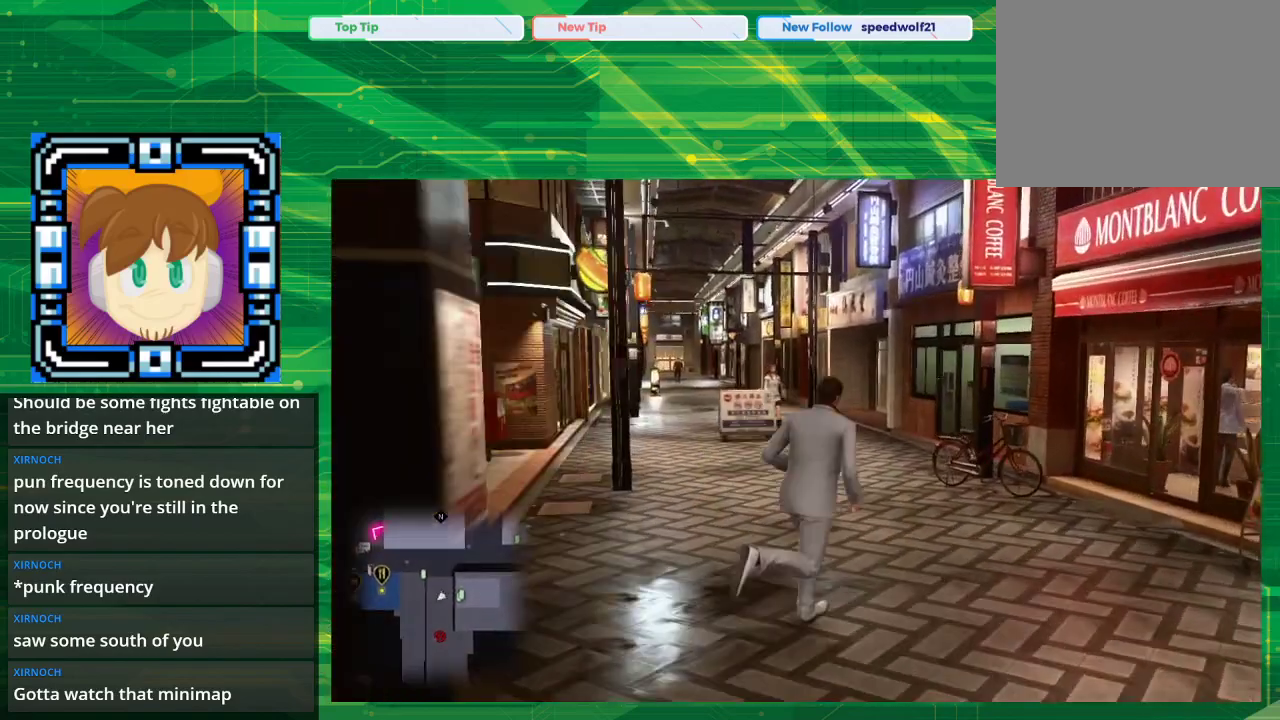
{"buttons": [], "left_stick": "right", "right_stick": "right", "events": [[67, "right_stick", "right"]]}
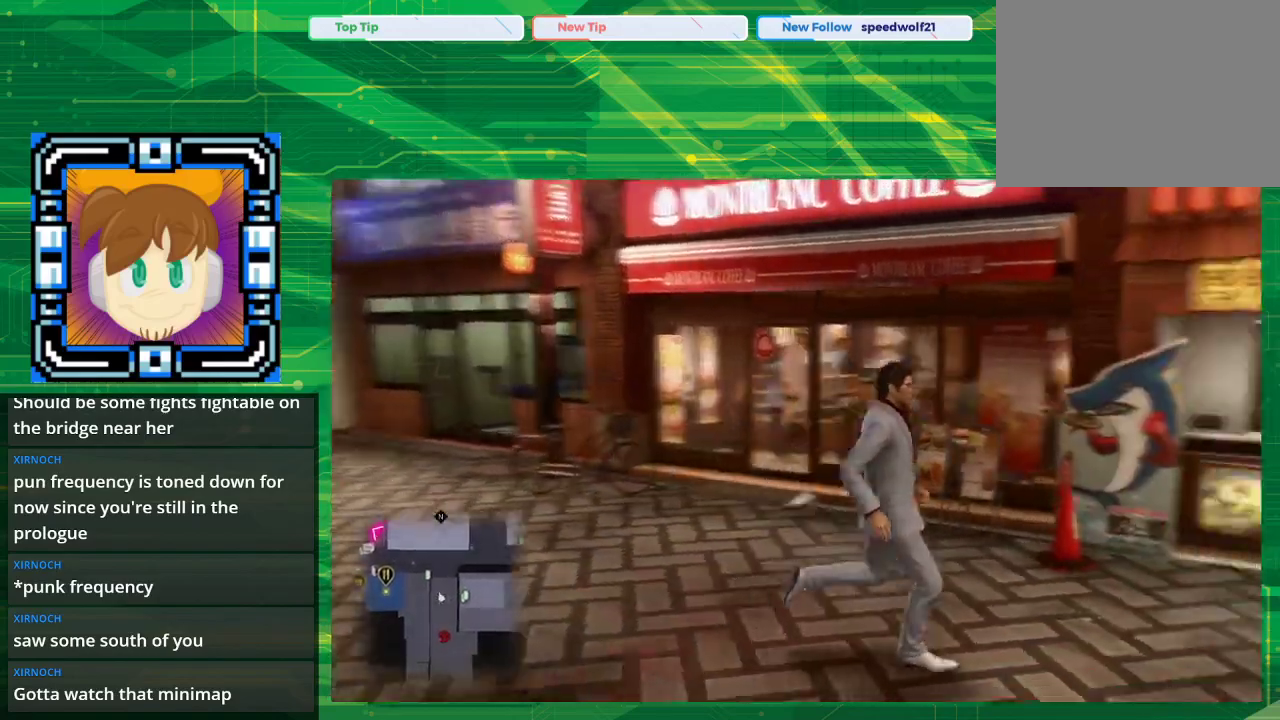
{"buttons": ["CROSS"], "left_stick": "up-right", "right_stick": "center", "events": [[233, "left_stick", "up-right"], [317, "right_stick", "center"], [500, "CROSS", "down"]]}
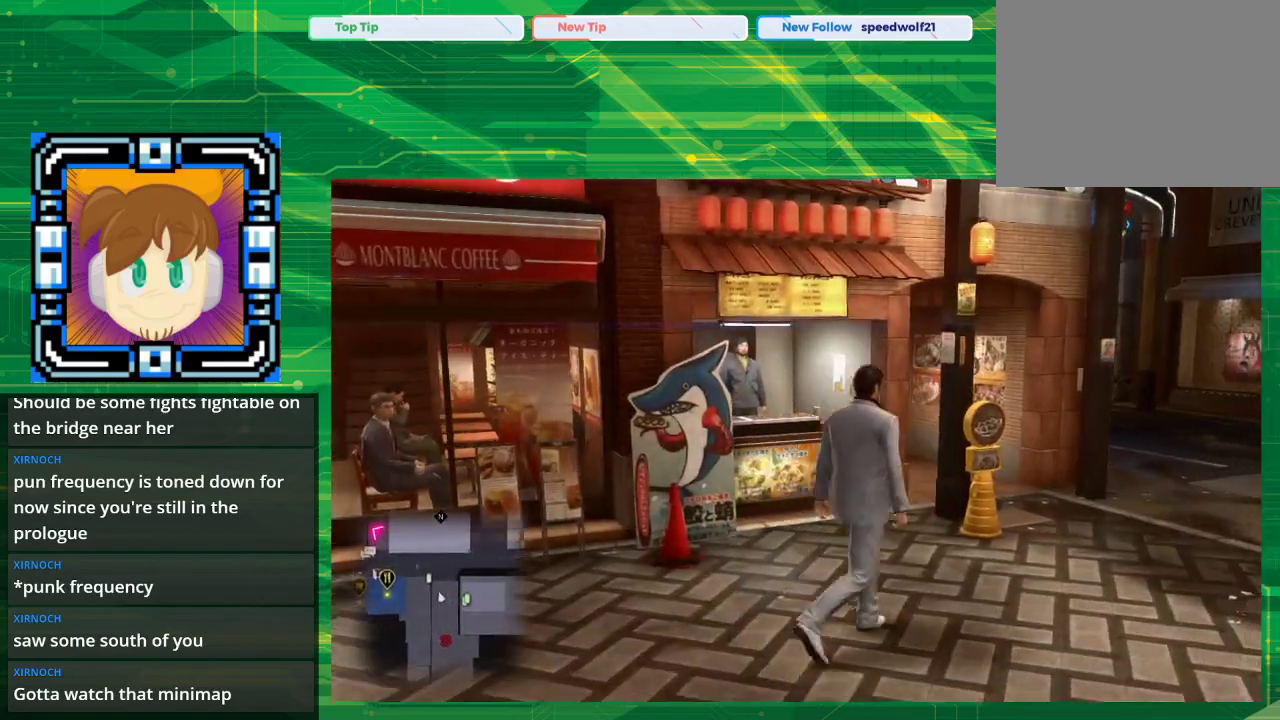
{"buttons": ["CROSS"], "left_stick": "up-right", "right_stick": "center", "events": []}
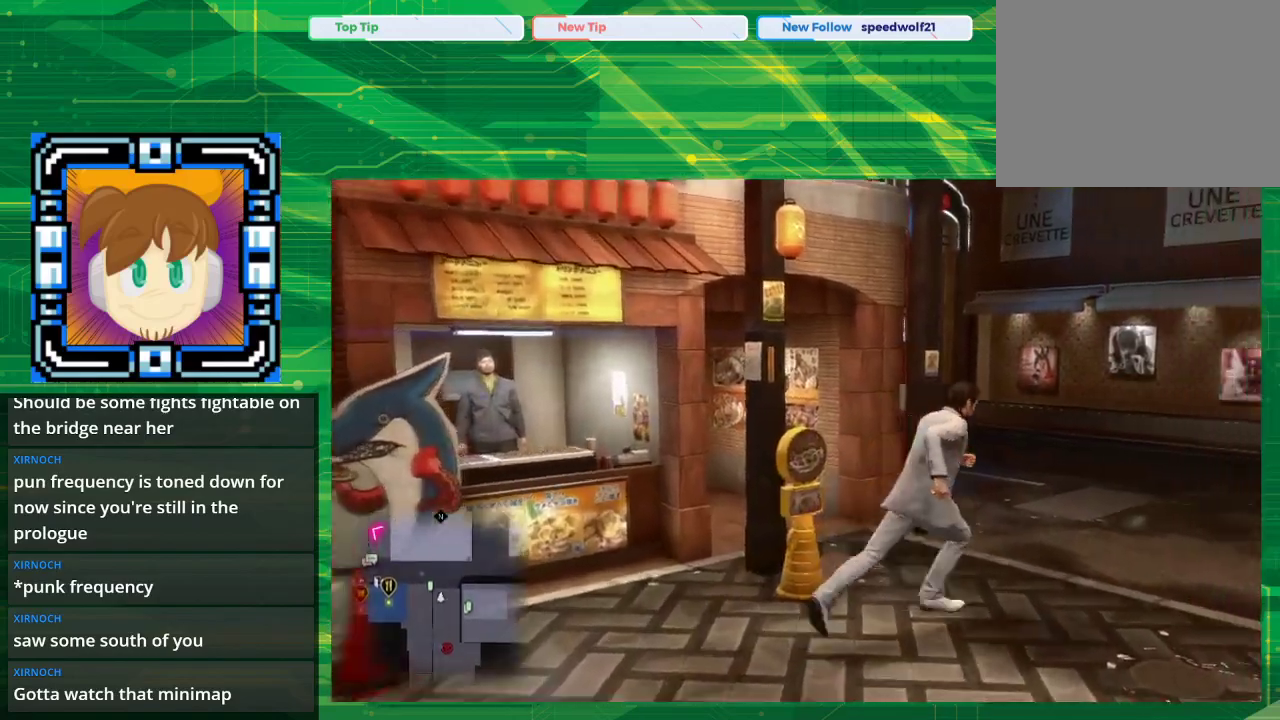
{"buttons": ["CROSS"], "left_stick": "up-left", "right_stick": "center", "events": [[350, "left_stick", "up-left"]]}
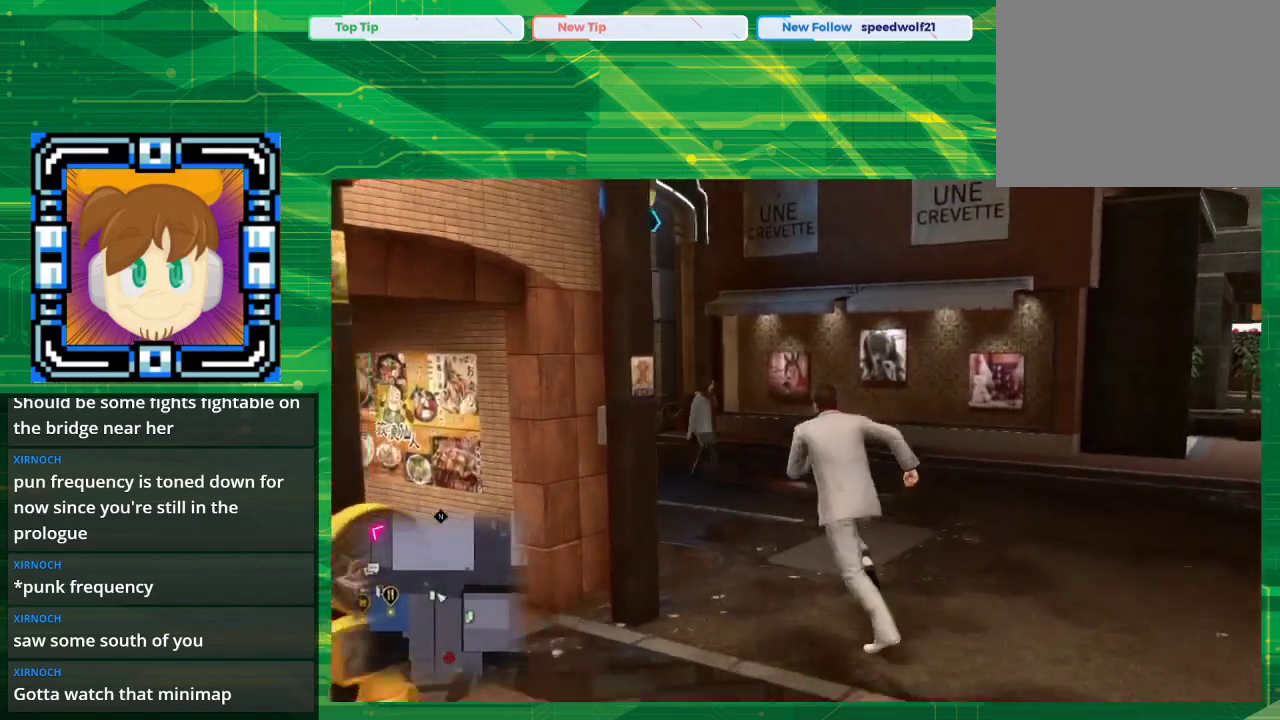
{"buttons": ["CROSS"], "left_stick": "up-left", "right_stick": "center", "events": []}
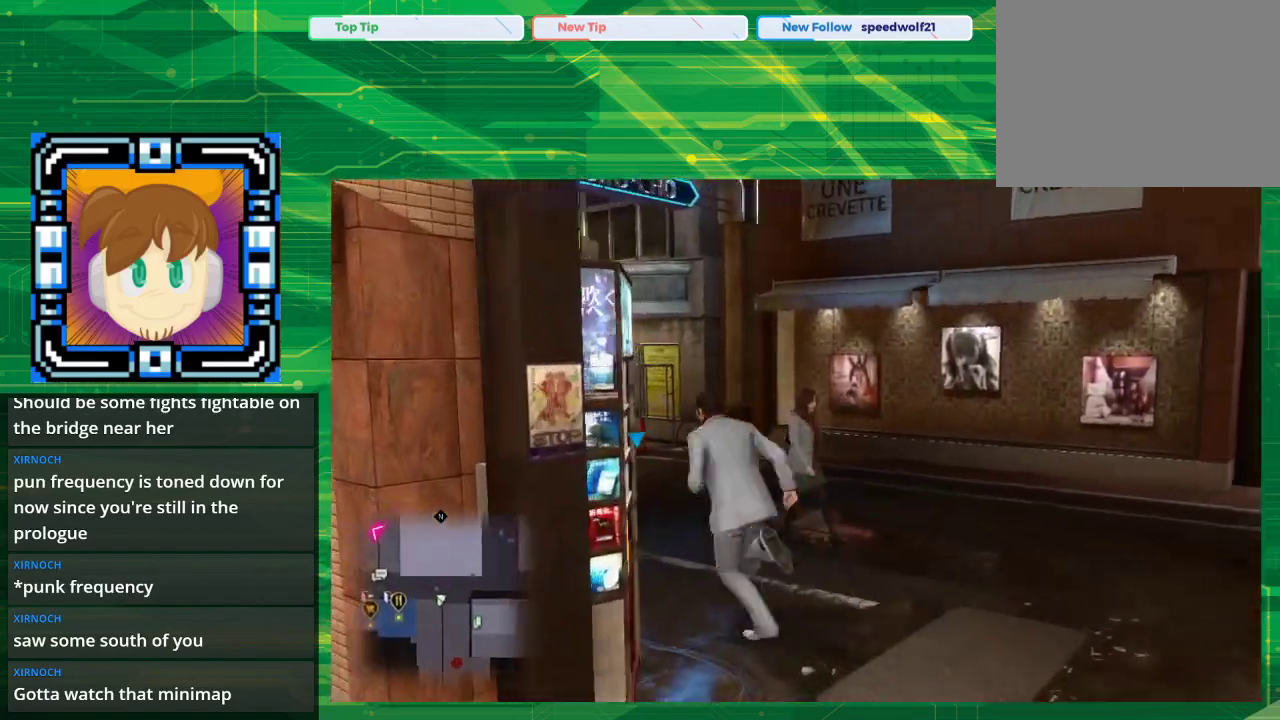
{"buttons": [], "left_stick": "up", "right_stick": "center", "events": [[67, "left_stick", "up"], [383, "CROSS", "up"]]}
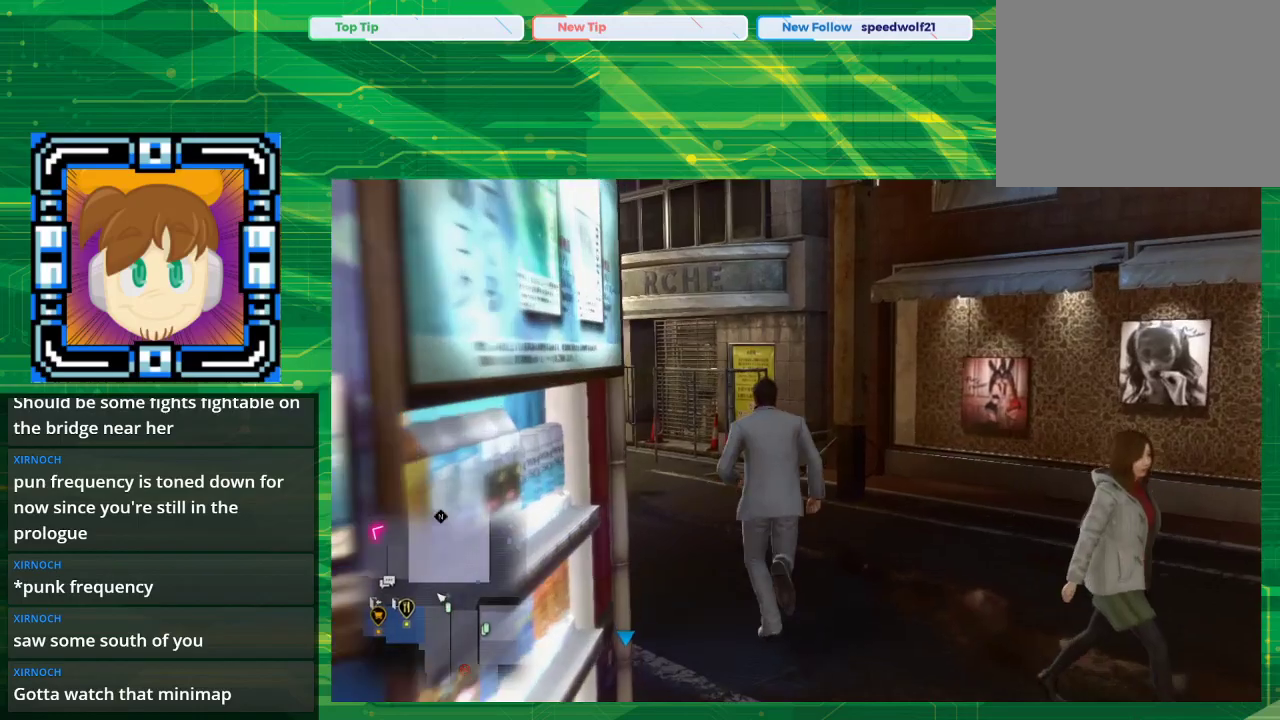
{"buttons": [], "left_stick": "up", "right_stick": "center", "events": [[33, "right_stick", "left"], [433, "right_stick", "center"]]}
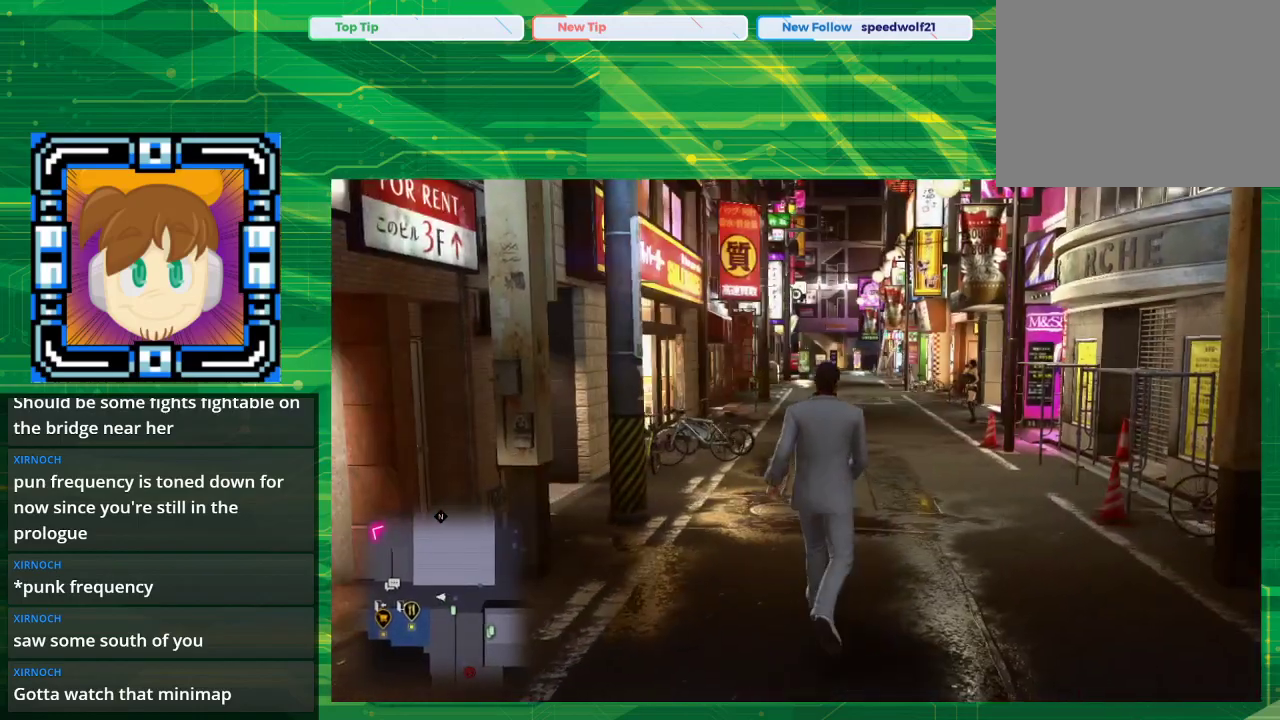
{"buttons": ["CROSS"], "left_stick": "up", "right_stick": "center", "events": [[283, "CROSS", "down"]]}
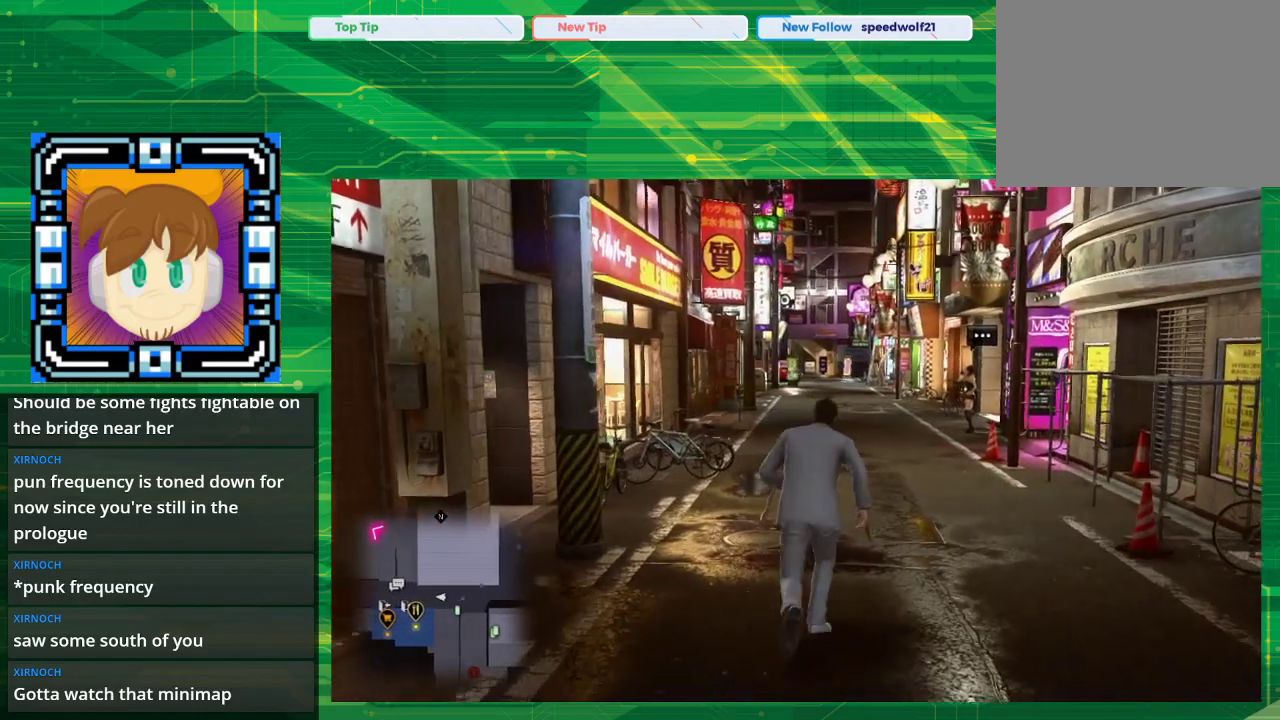
{"buttons": ["CROSS"], "left_stick": "up", "right_stick": "center", "events": []}
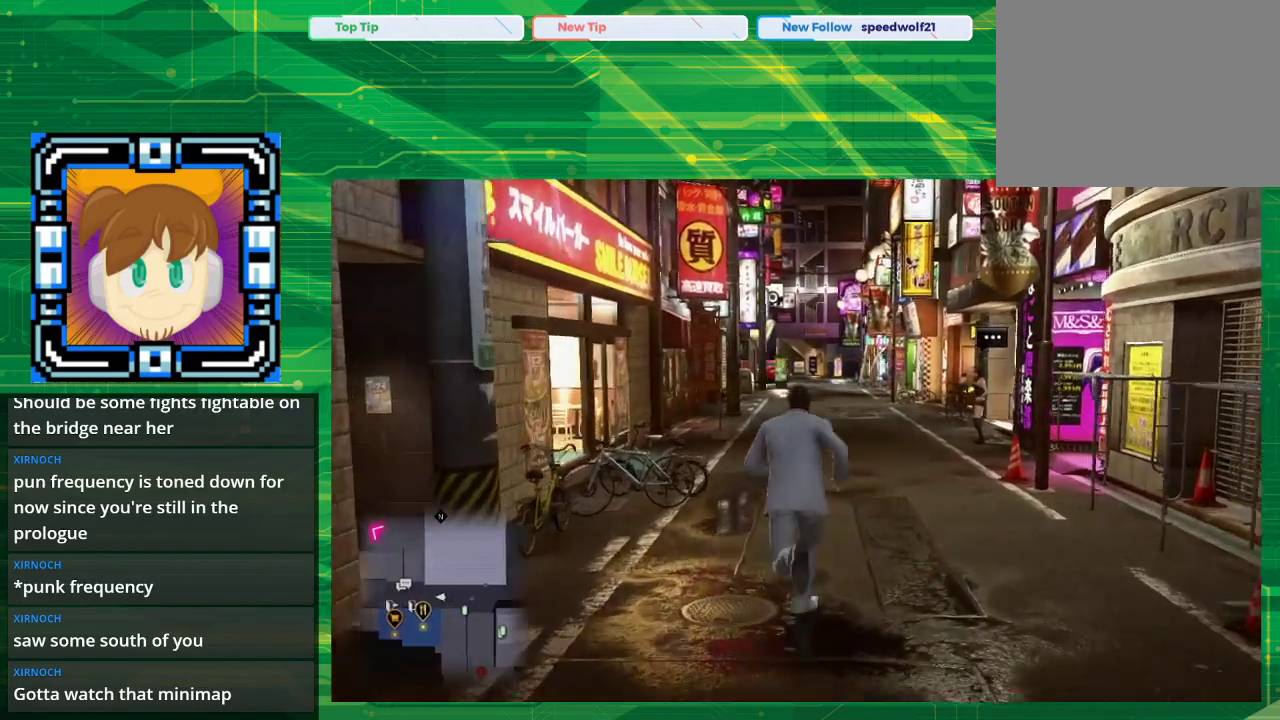
{"buttons": ["CROSS"], "left_stick": "up", "right_stick": "center", "events": []}
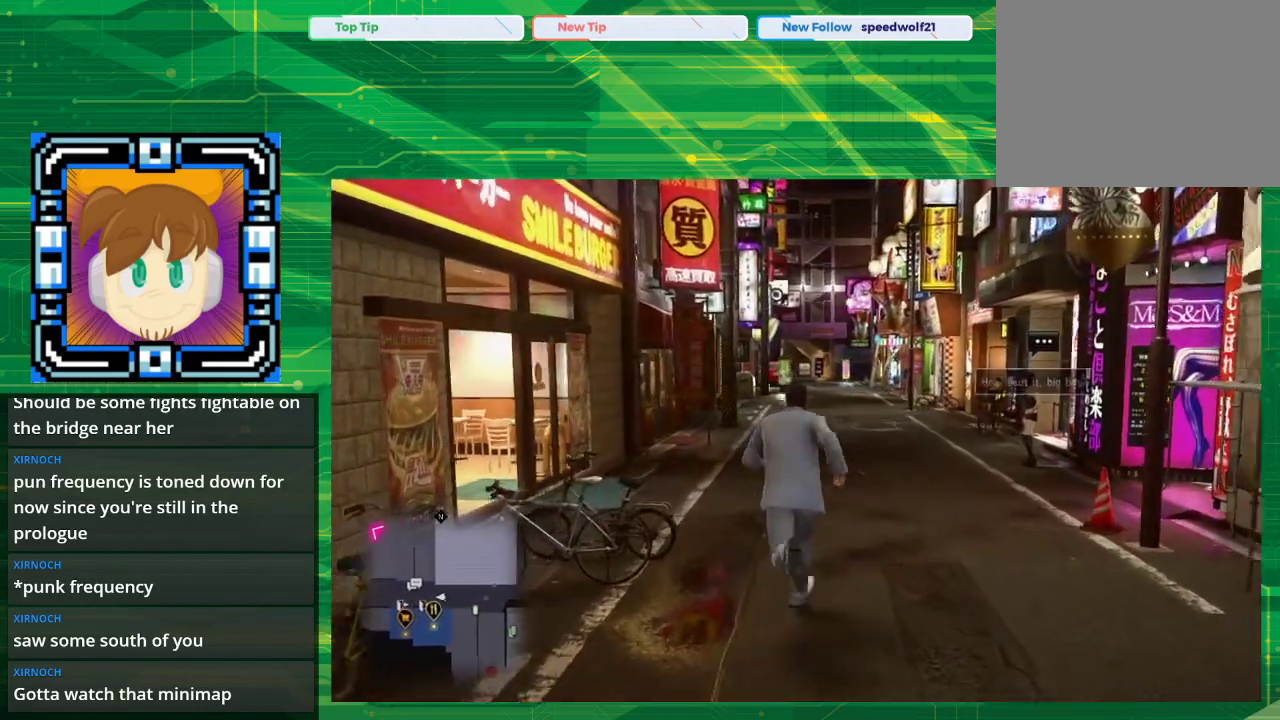
{"buttons": ["CROSS"], "left_stick": "up", "right_stick": "center", "events": []}
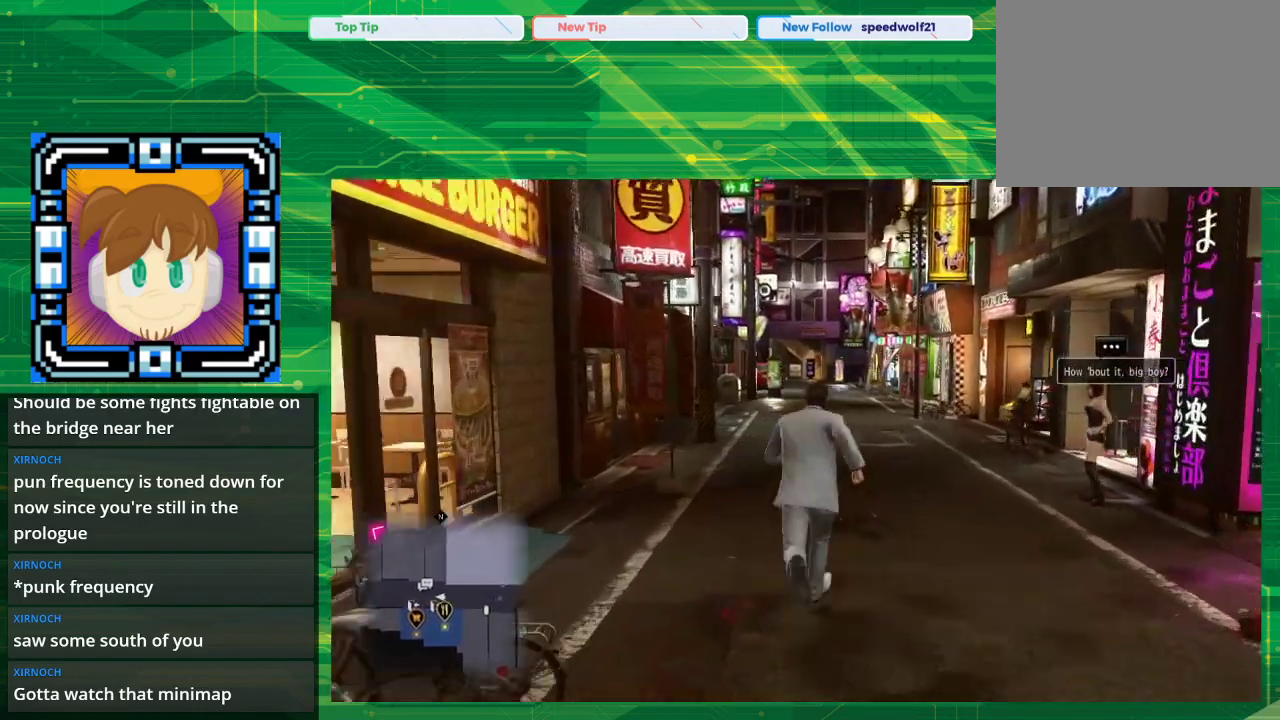
{"buttons": ["CROSS"], "left_stick": "up", "right_stick": "center", "events": []}
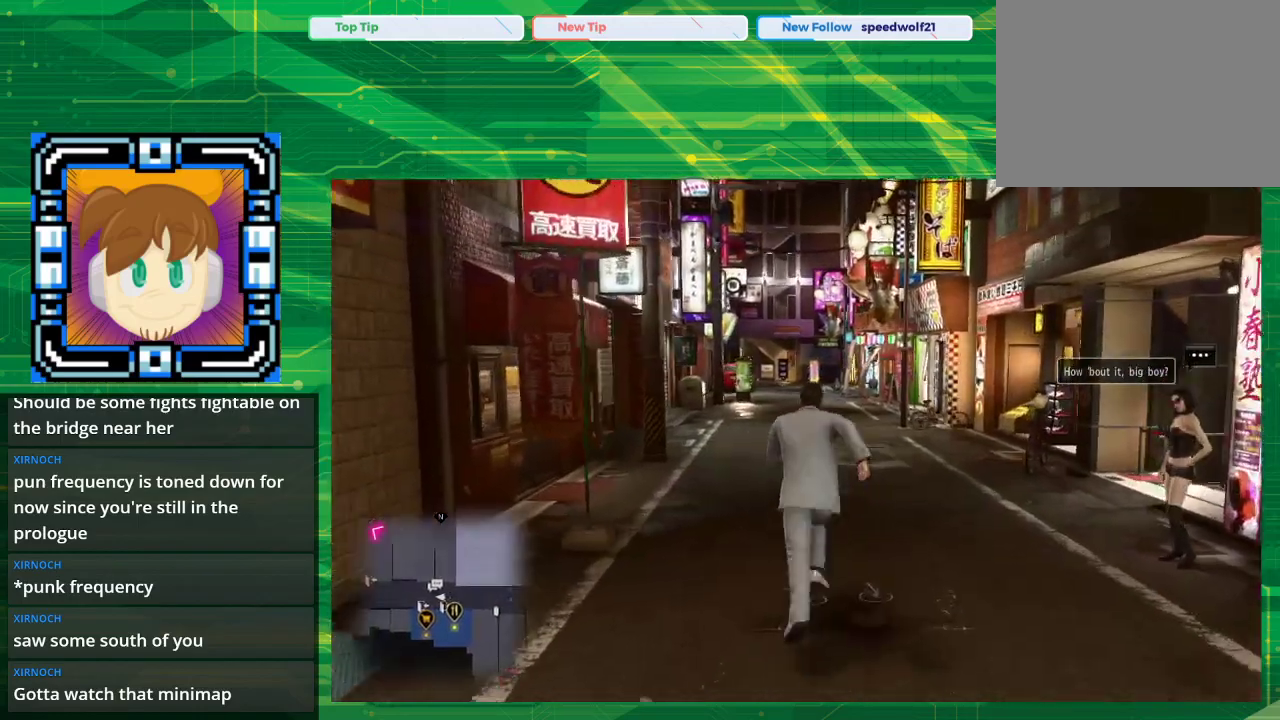
{"buttons": ["CROSS"], "left_stick": "up", "right_stick": "center", "events": []}
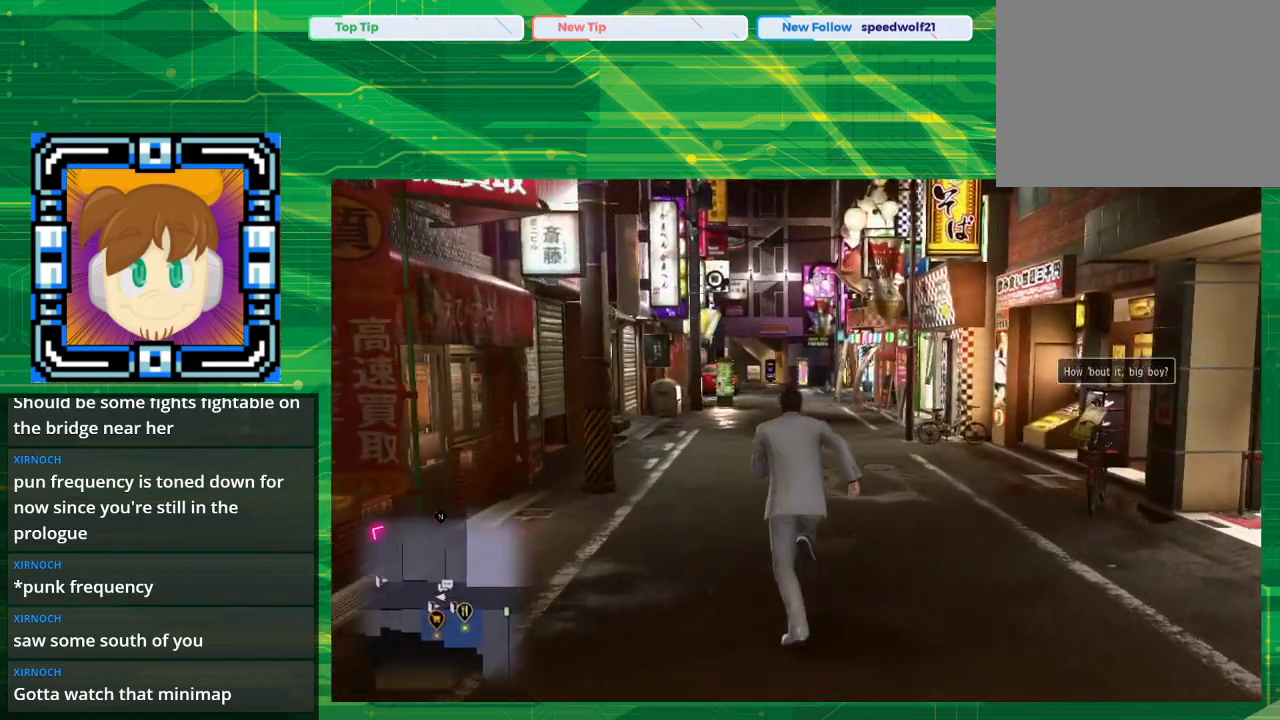
{"buttons": ["CROSS"], "left_stick": "up", "right_stick": "center", "events": []}
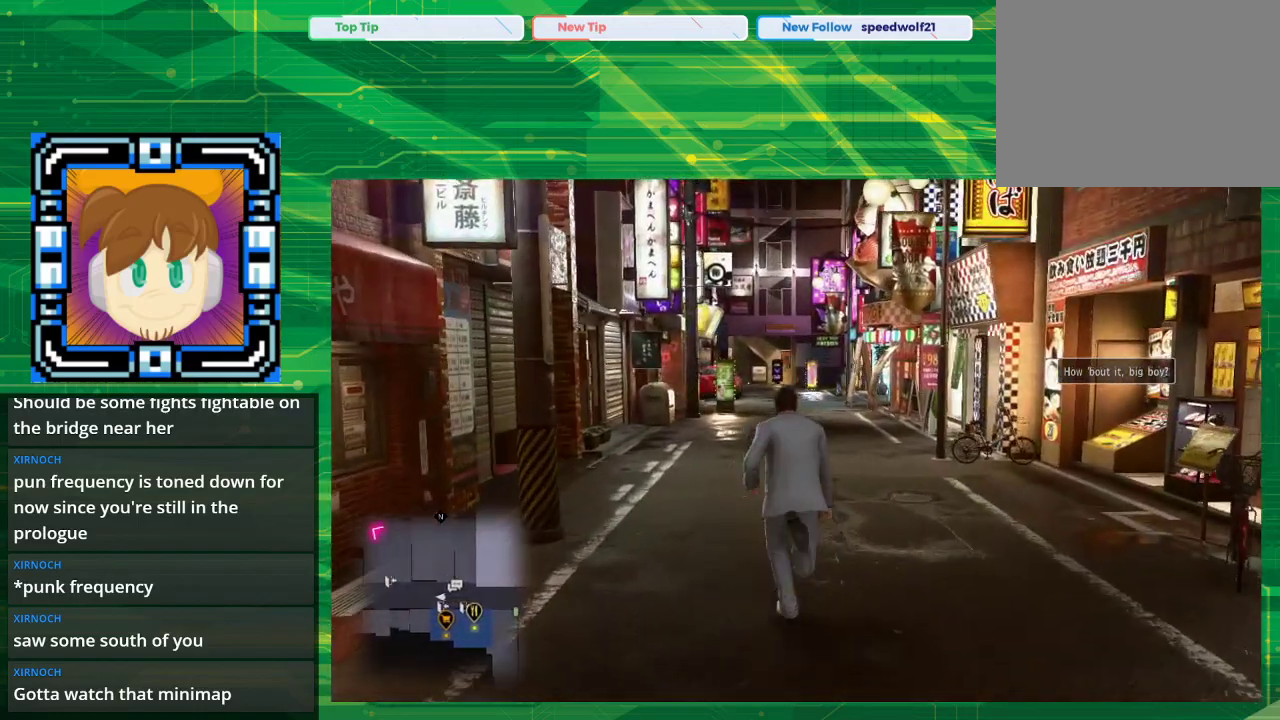
{"buttons": ["CROSS"], "left_stick": "up", "right_stick": "center", "events": []}
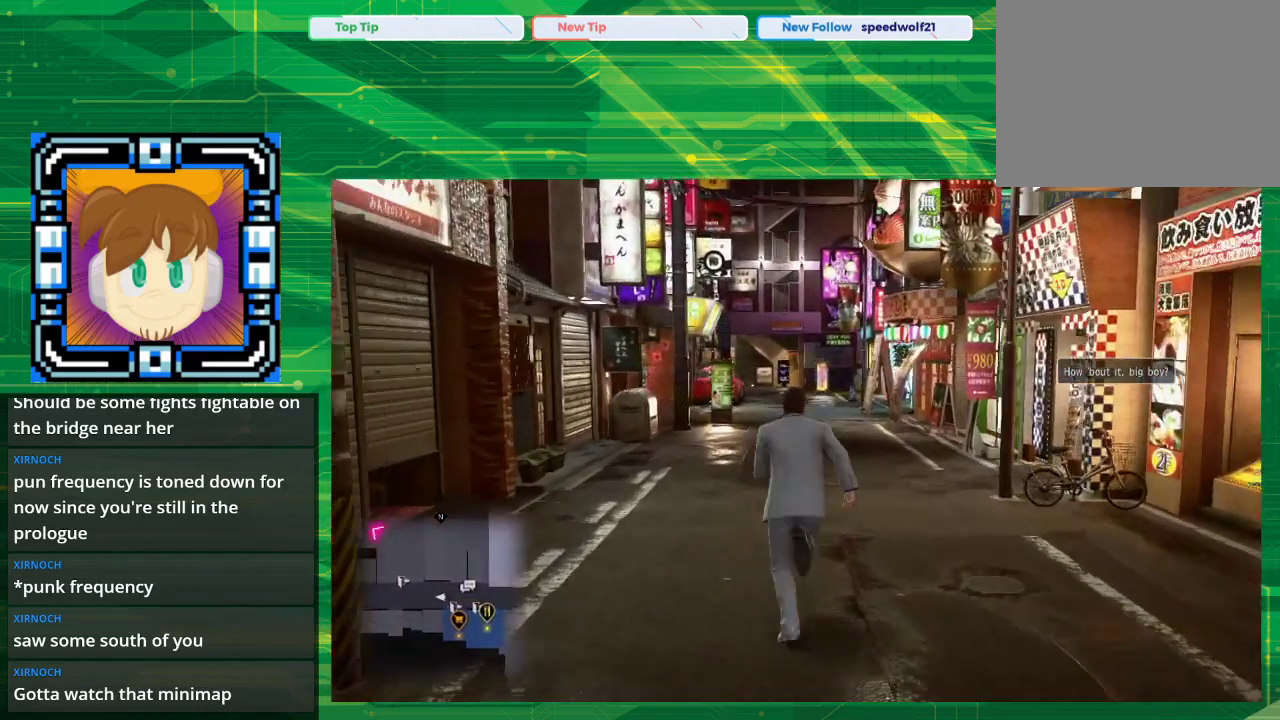
{"buttons": ["CROSS"], "left_stick": "up", "right_stick": "center", "events": []}
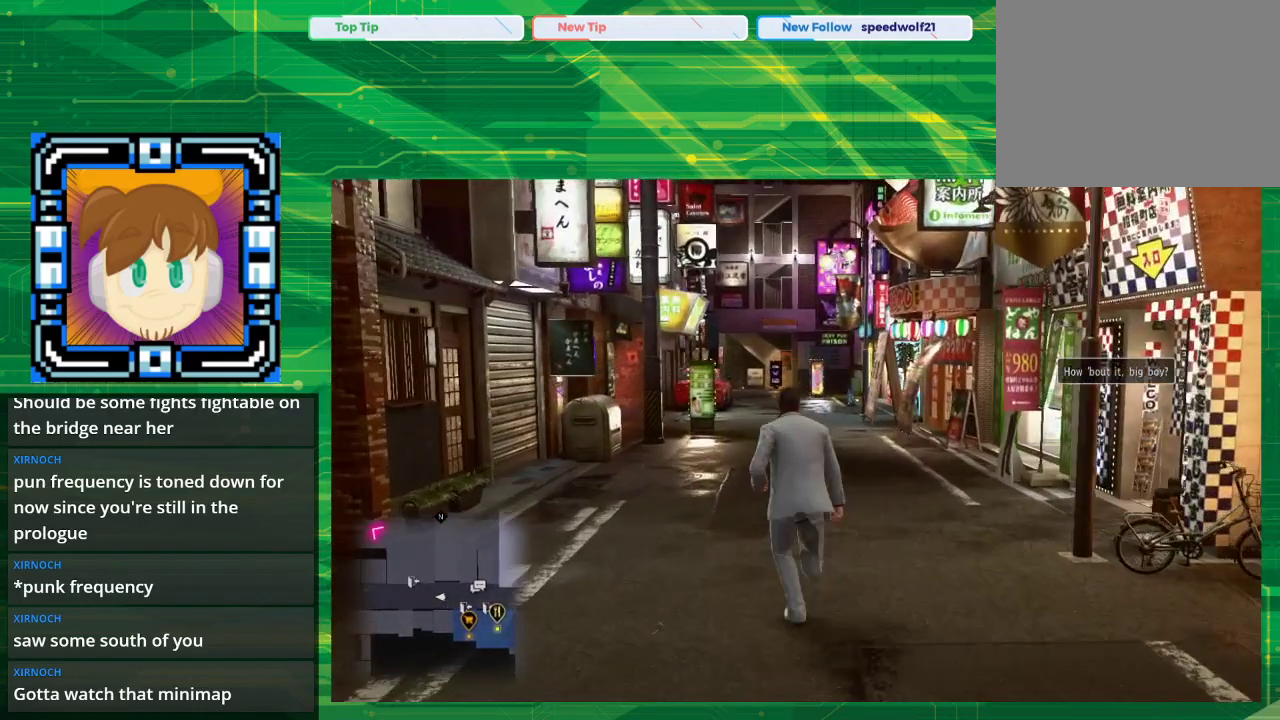
{"buttons": ["CROSS"], "left_stick": "up", "right_stick": "center", "events": []}
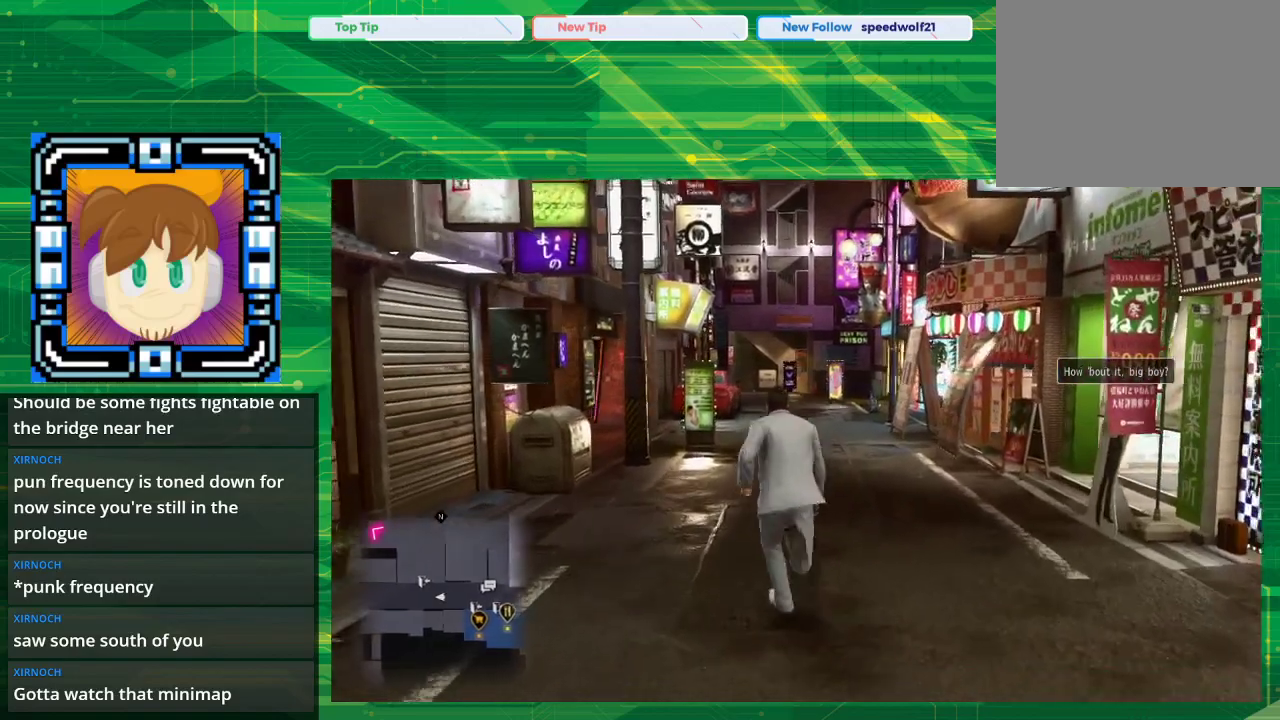
{"buttons": ["CROSS"], "left_stick": "up", "right_stick": "center", "events": []}
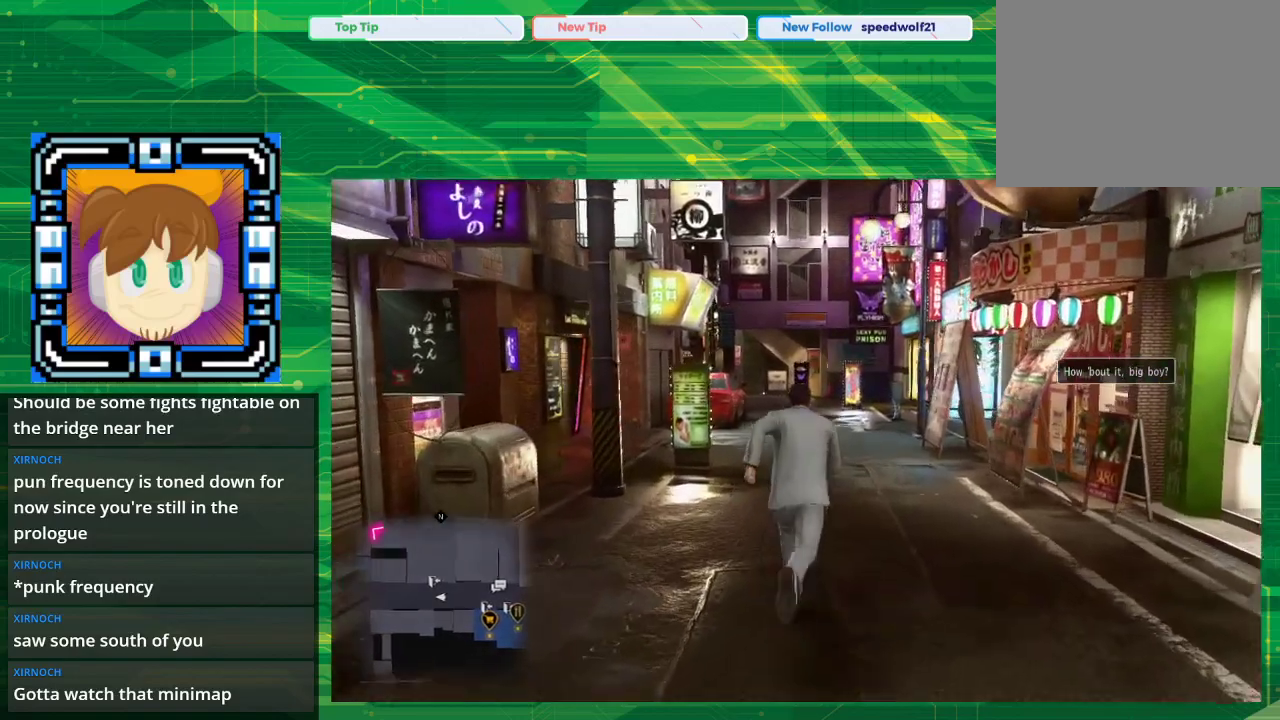
{"buttons": ["CROSS"], "left_stick": "up", "right_stick": "center", "events": []}
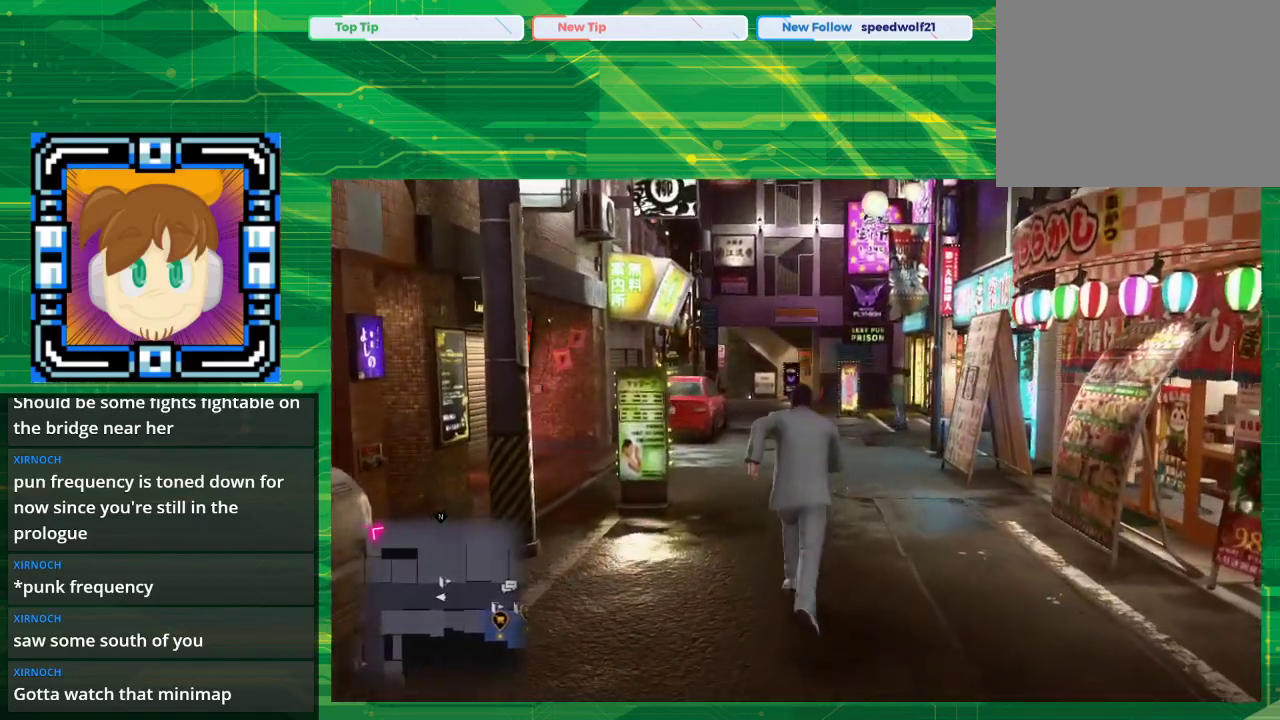
{"buttons": ["CROSS"], "left_stick": "up", "right_stick": "center", "events": []}
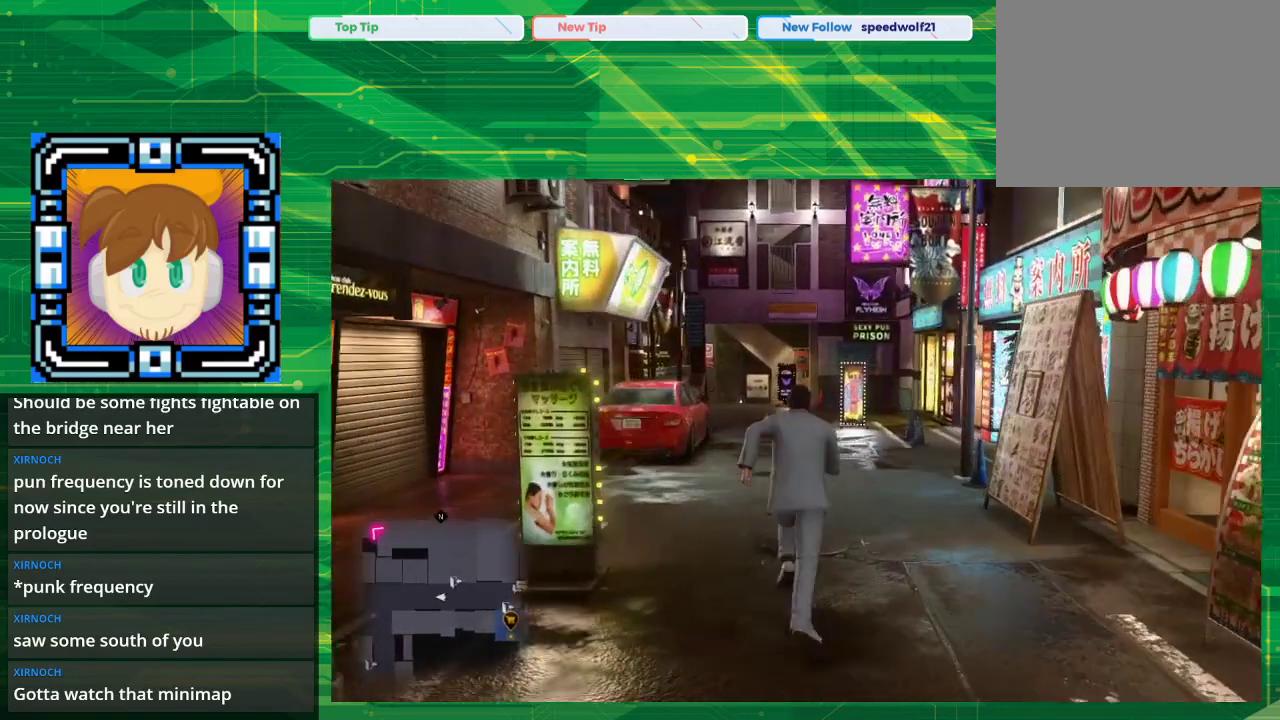
{"buttons": ["CROSS"], "left_stick": "up", "right_stick": "center", "events": []}
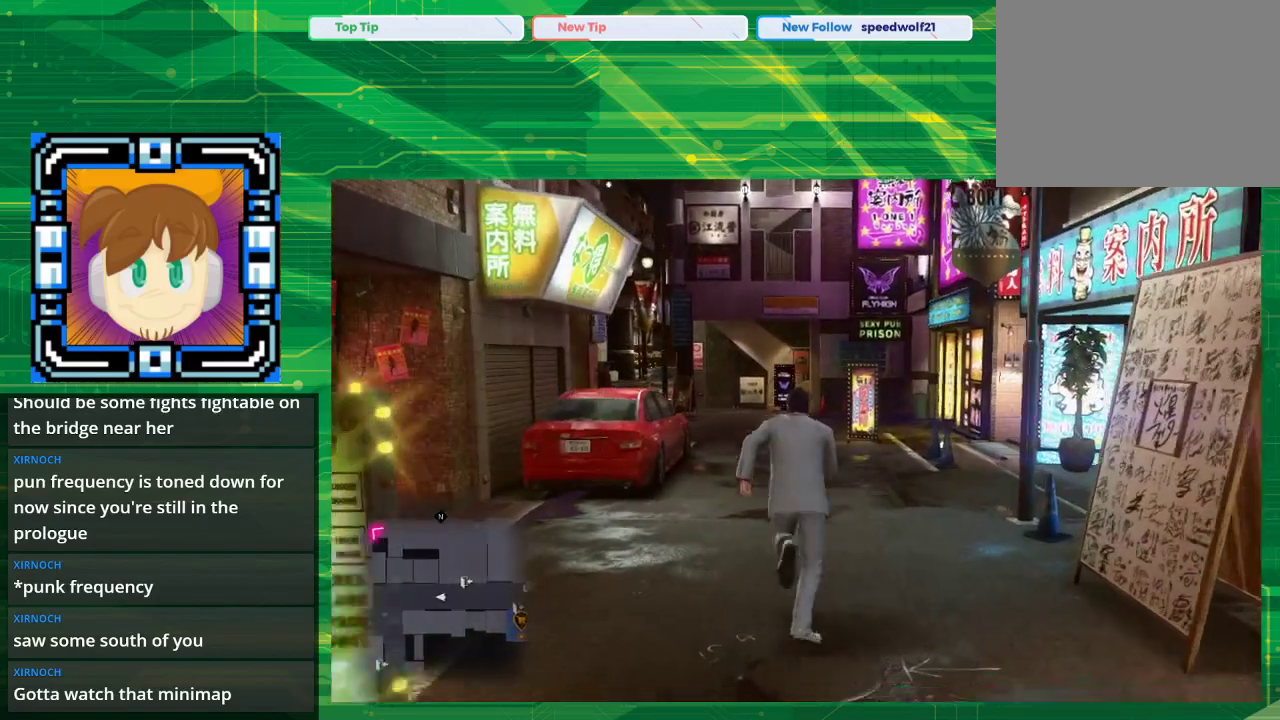
{"buttons": ["CROSS"], "left_stick": "up", "right_stick": "center", "events": []}
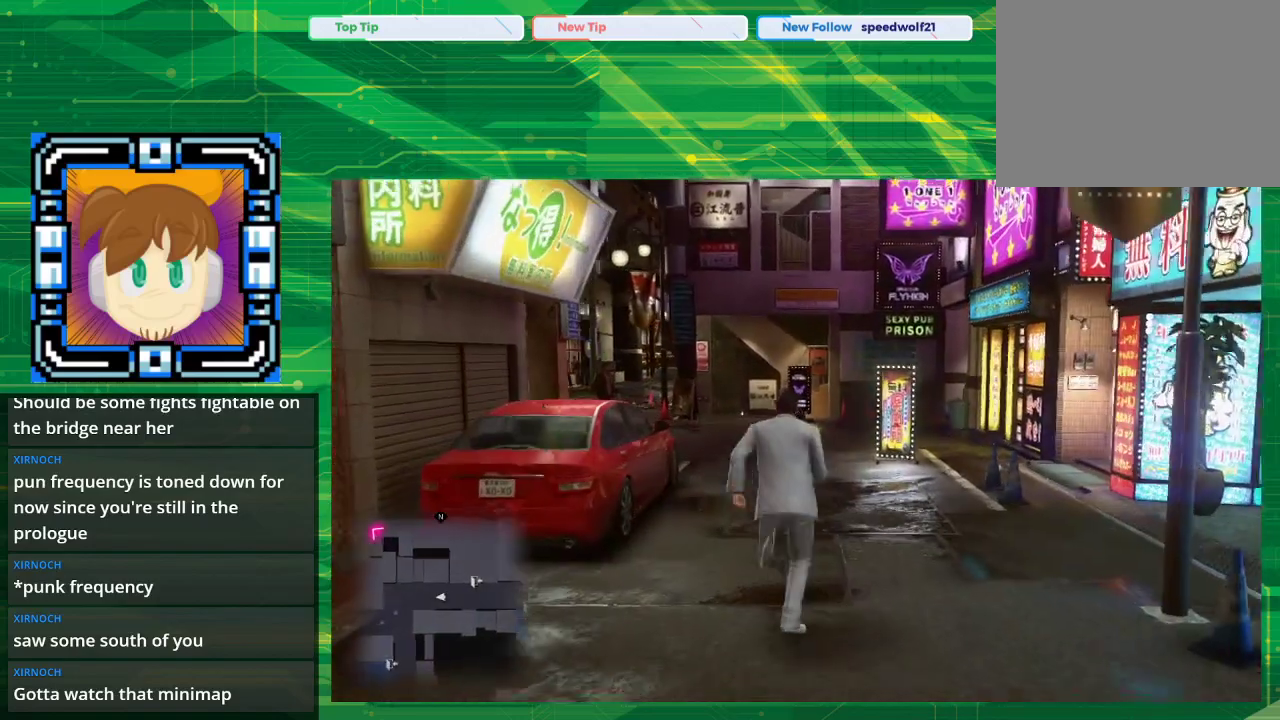
{"buttons": [], "left_stick": "up", "right_stick": "center", "events": [[467, "CROSS", "up"]]}
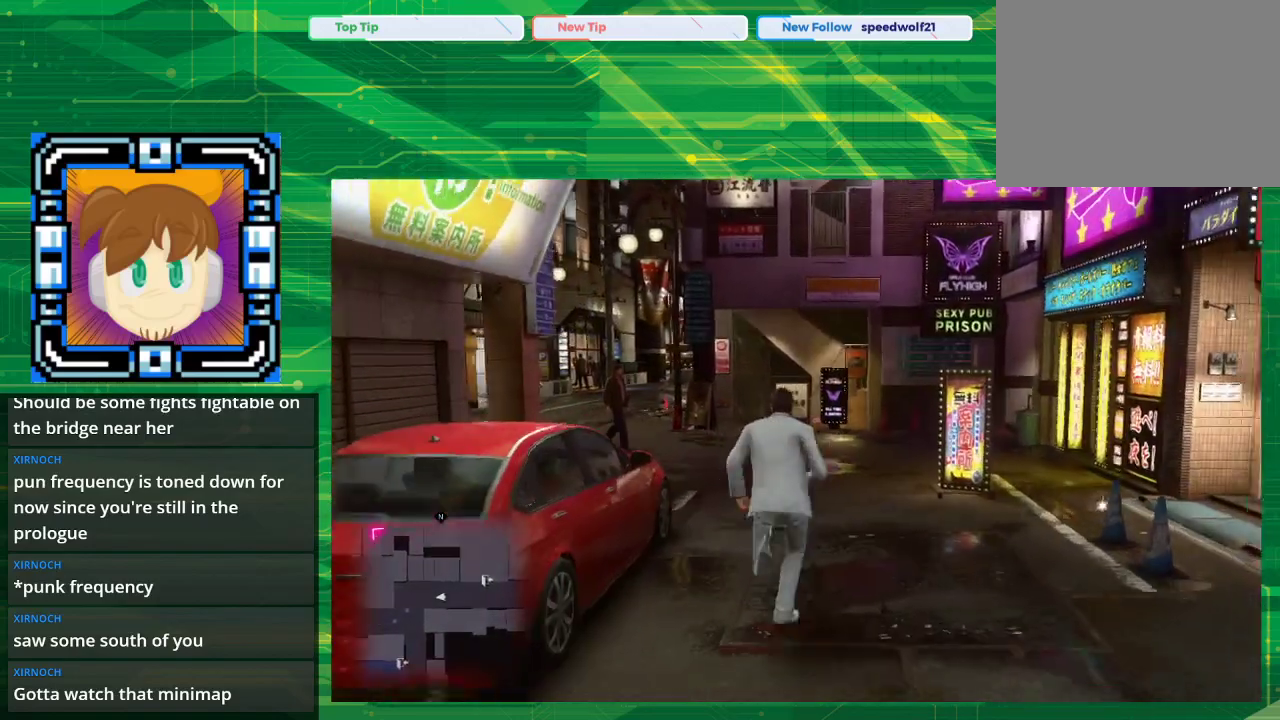
{"buttons": [], "left_stick": "up", "right_stick": "center", "events": []}
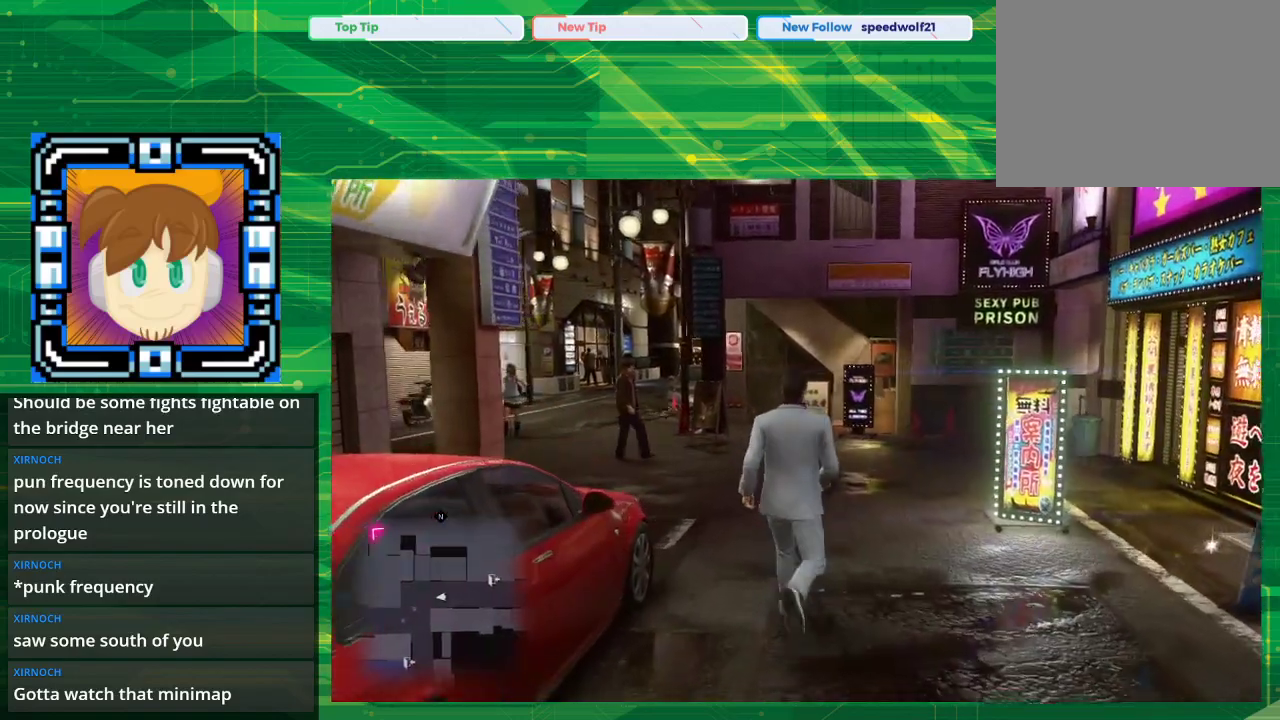
{"buttons": ["CROSS"], "left_stick": "up", "right_stick": "center", "events": [[383, "CROSS", "down"]]}
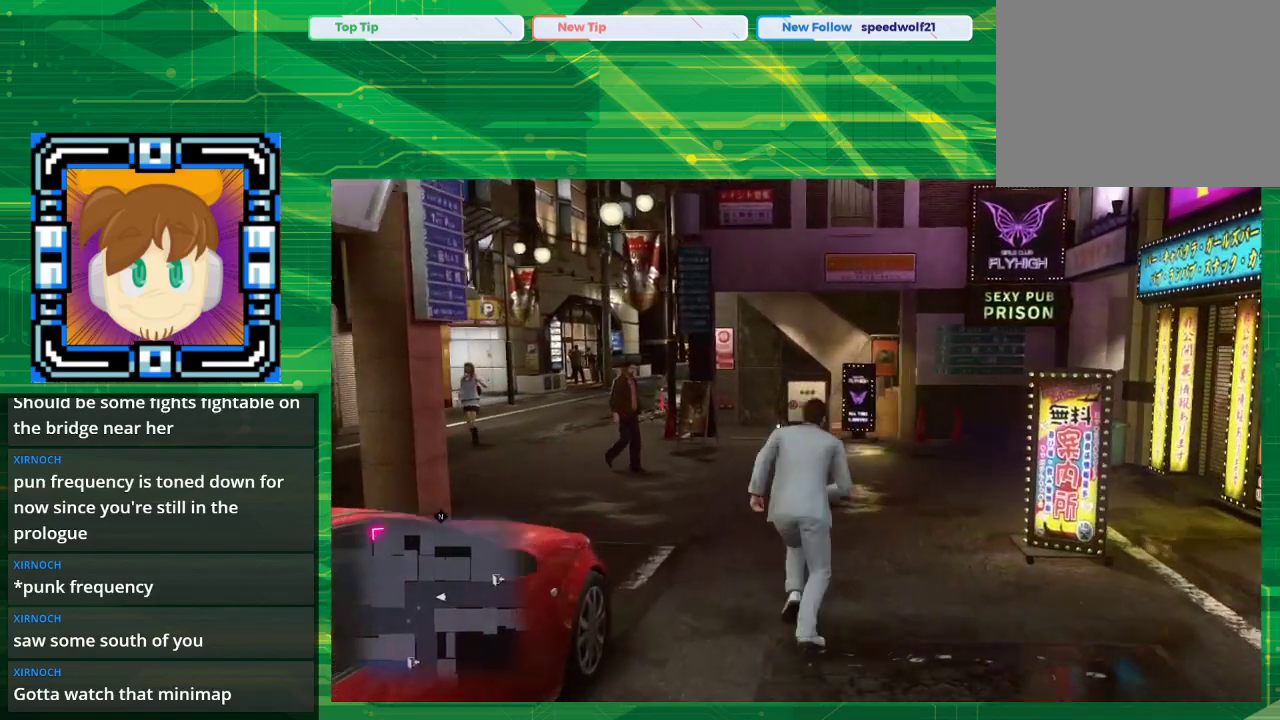
{"buttons": ["CROSS"], "left_stick": "up", "right_stick": "center", "events": []}
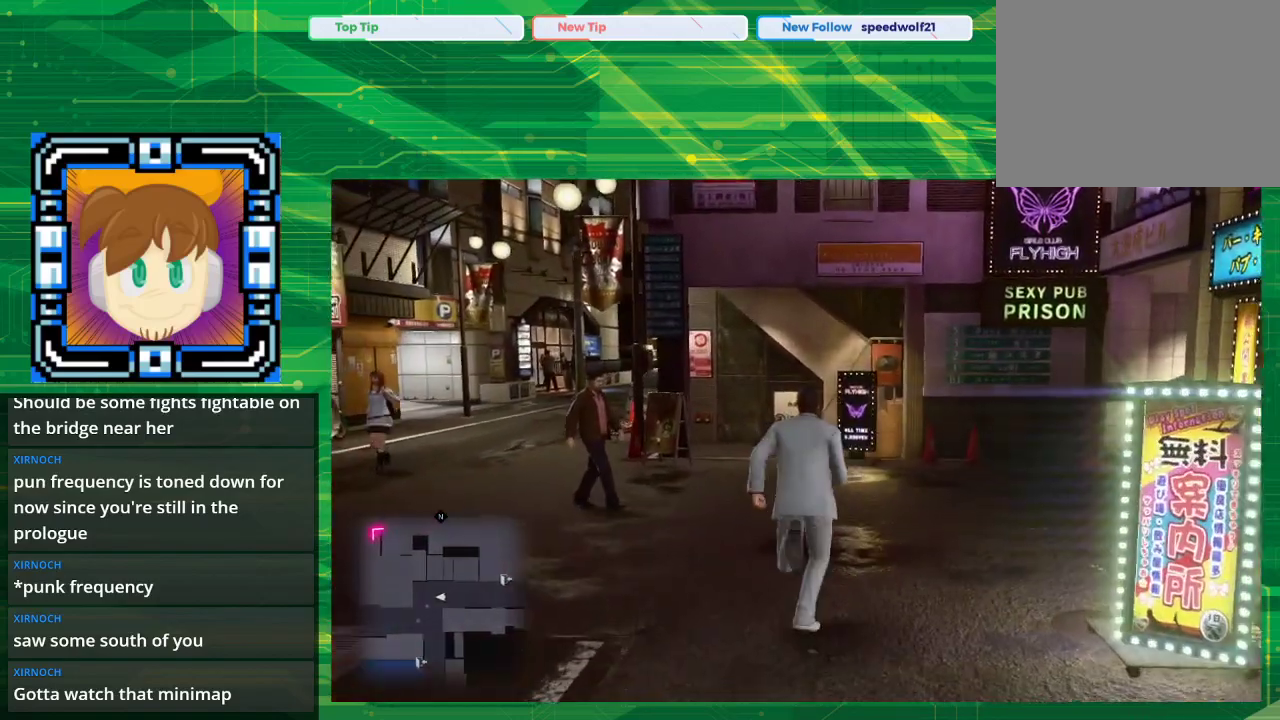
{"buttons": ["CROSS"], "left_stick": "up", "right_stick": "center", "events": []}
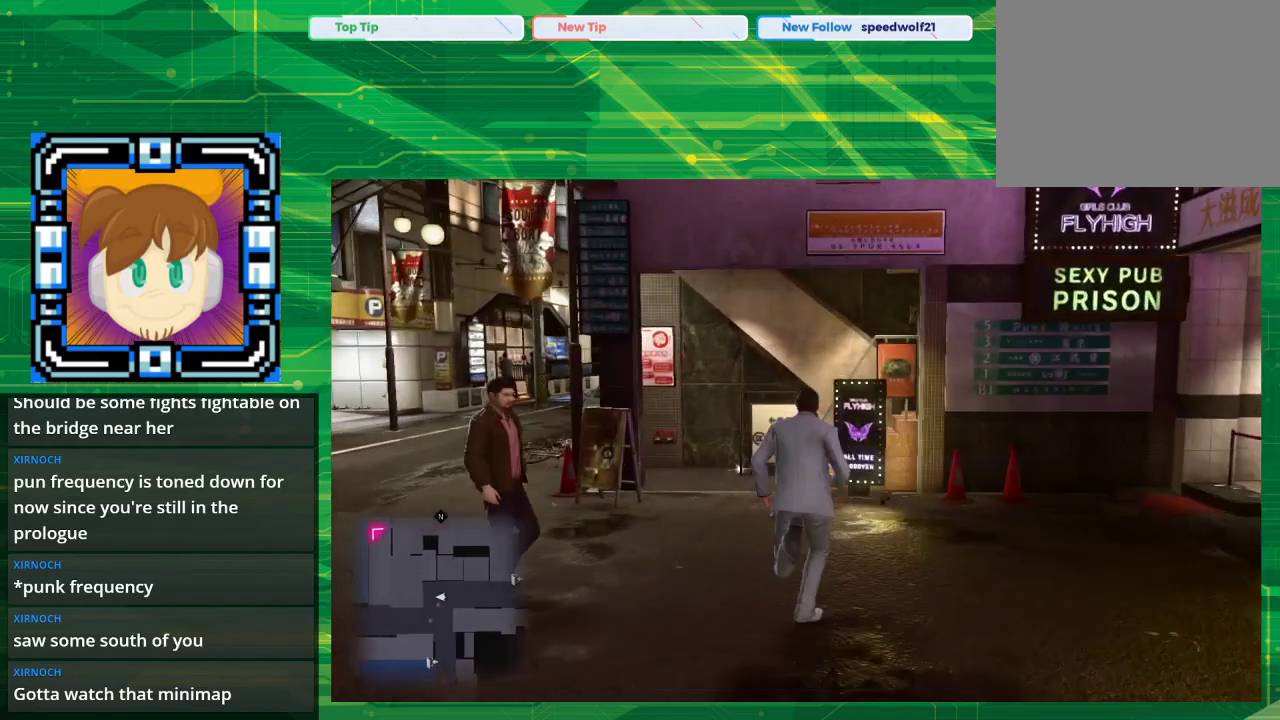
{"buttons": ["CROSS"], "left_stick": "up", "right_stick": "center", "events": []}
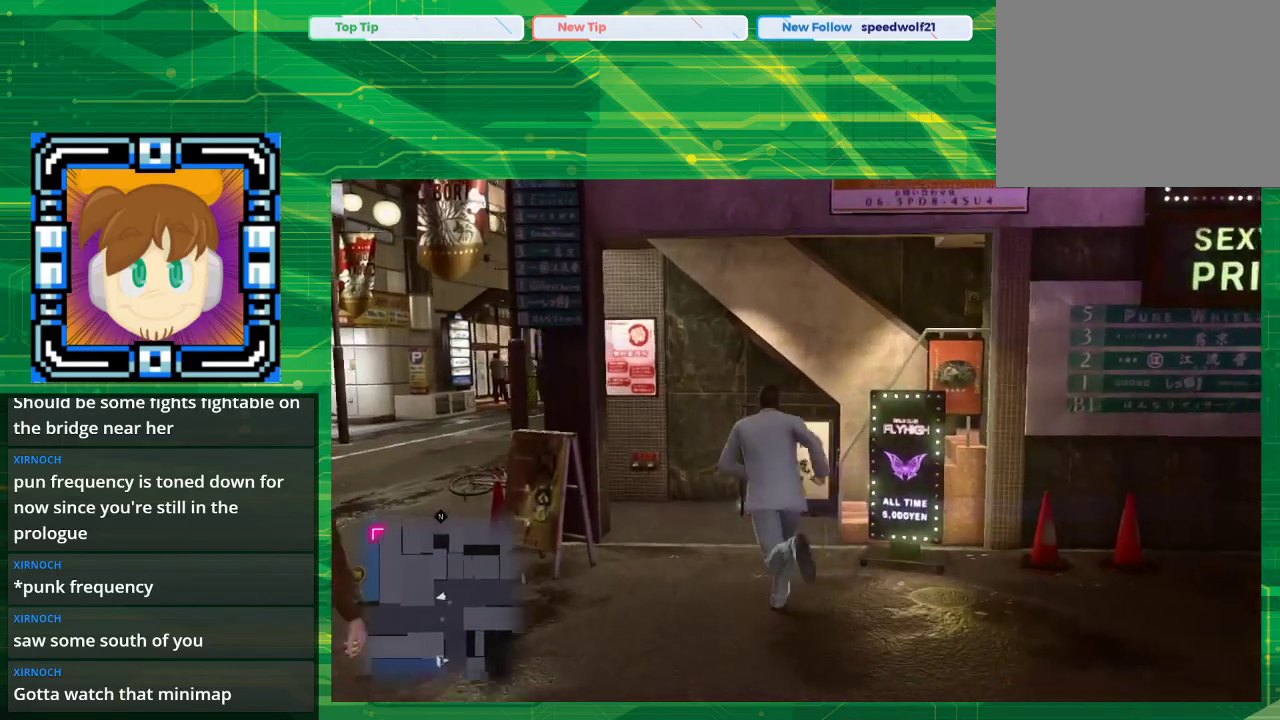
{"buttons": [], "left_stick": "up", "right_stick": "center", "events": [[150, "CROSS", "up"]]}